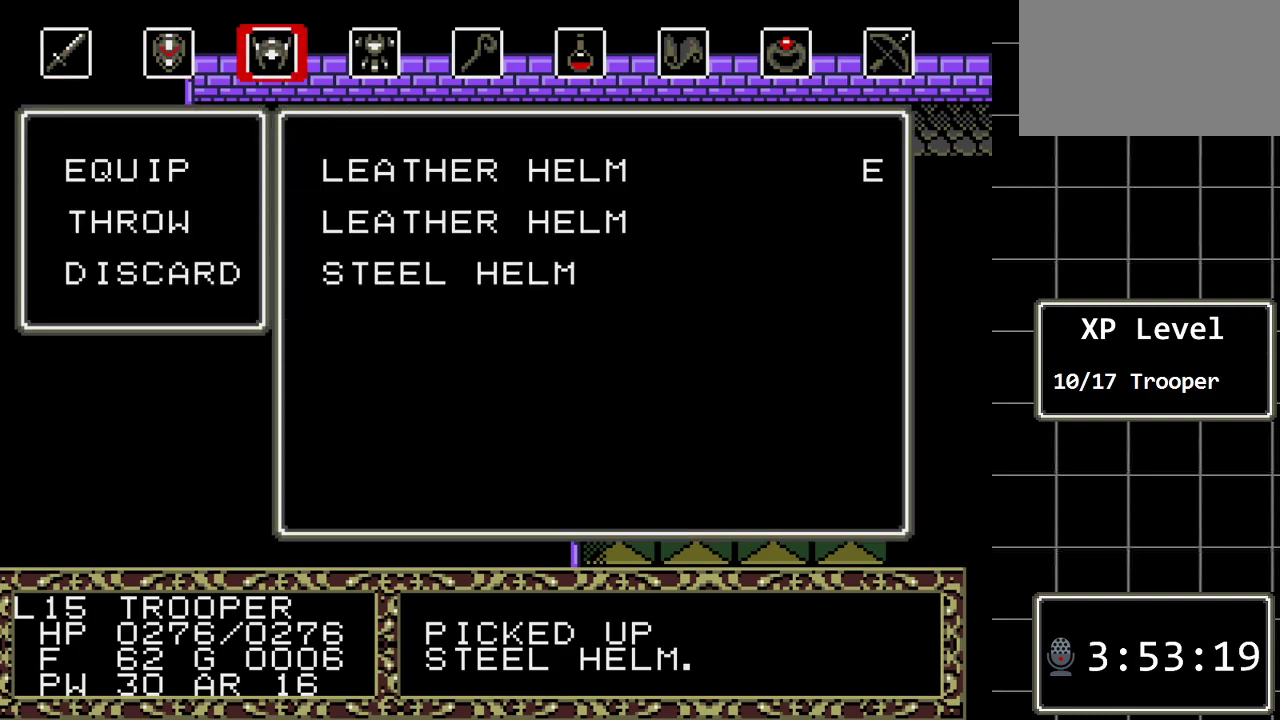
Gameplay with a controller (Xbox layout); each line is a JSON object with the inputs held at the frame after it. "events" lists button and stick changes between this image and that frame as [ms after this image, input, new state], when the widget could be followed in between. Not read: L1 L2 L3 R1 R2 R3.
{"buttons": ["DPAD_DOWN"], "events": [[150, "C", "down"], [233, "C", "up"], [433, "DPAD_DOWN", "down"]]}
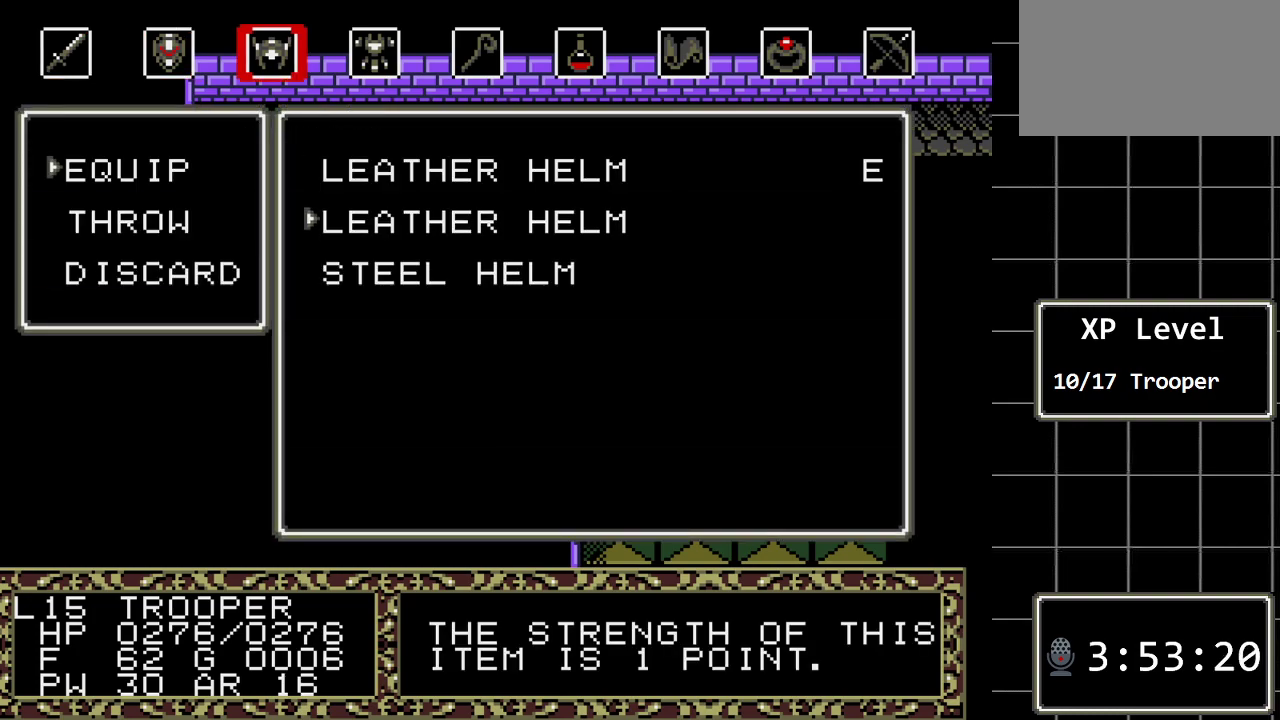
{"buttons": [], "events": [[33, "DPAD_DOWN", "up"], [117, "DPAD_DOWN", "down"], [217, "DPAD_DOWN", "up"], [383, "C", "down"], [500, "C", "up"]]}
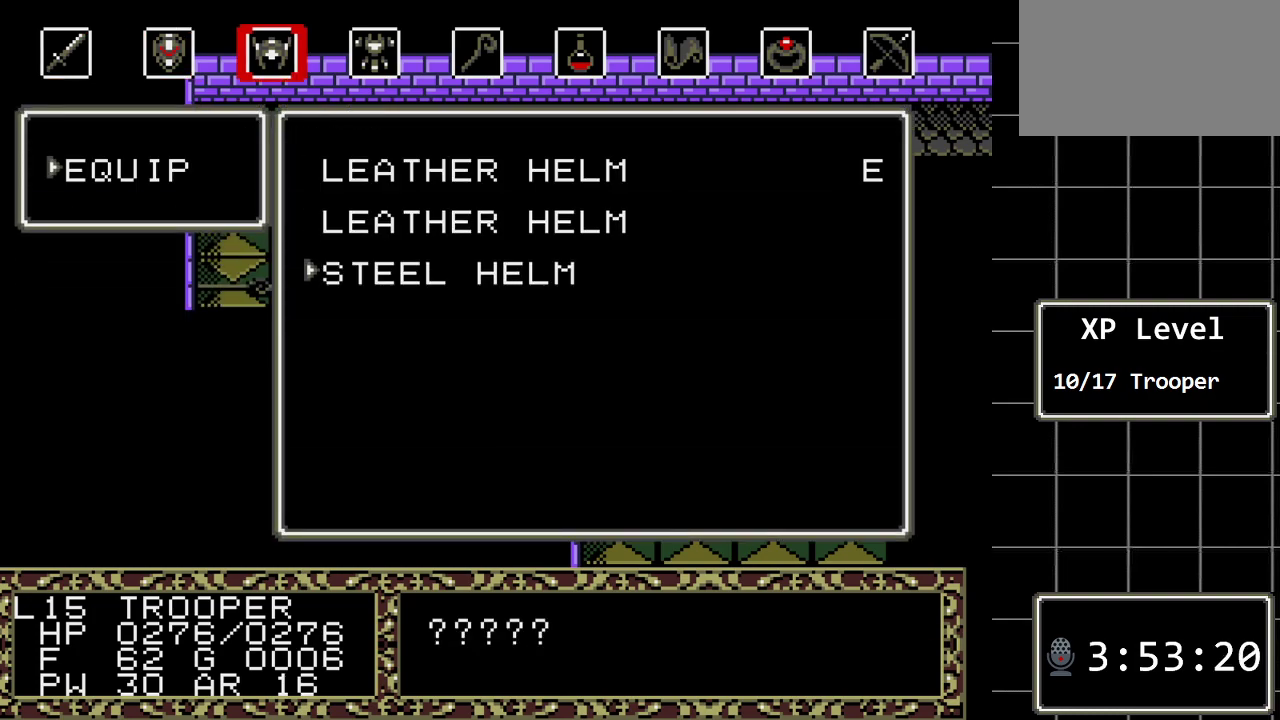
{"buttons": [], "events": []}
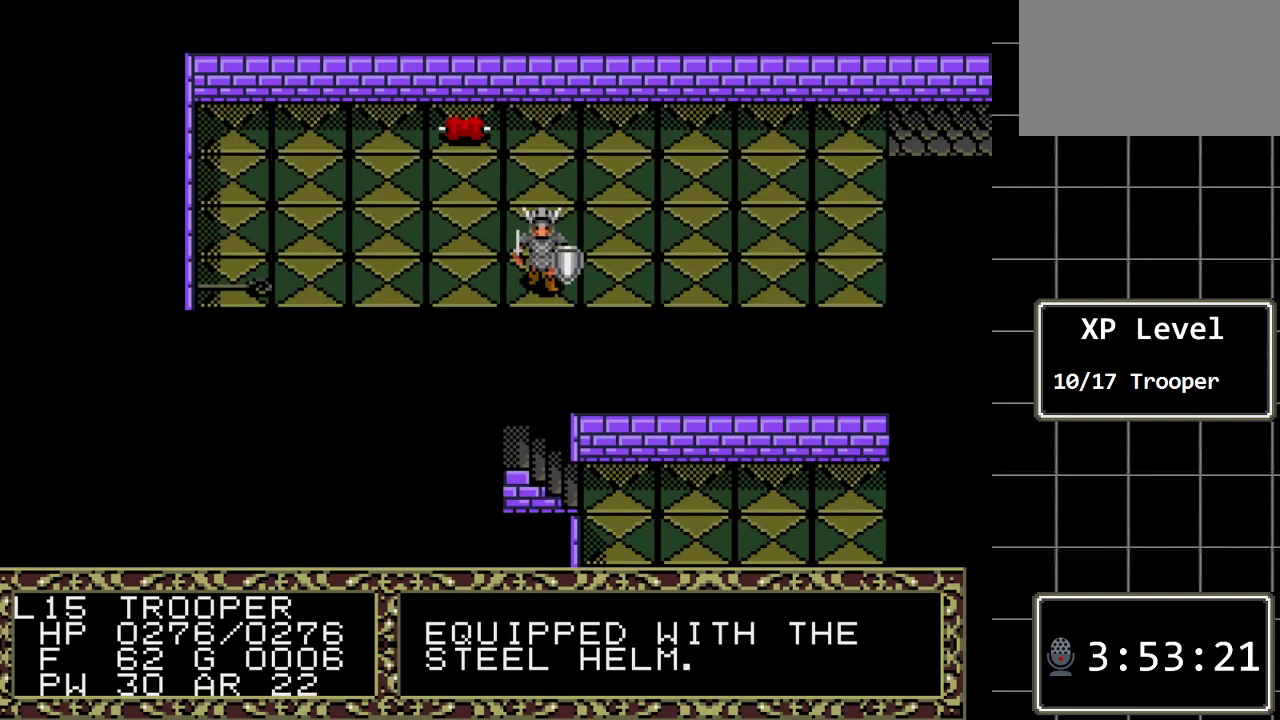
{"buttons": ["C"], "events": [[433, "C", "down"]]}
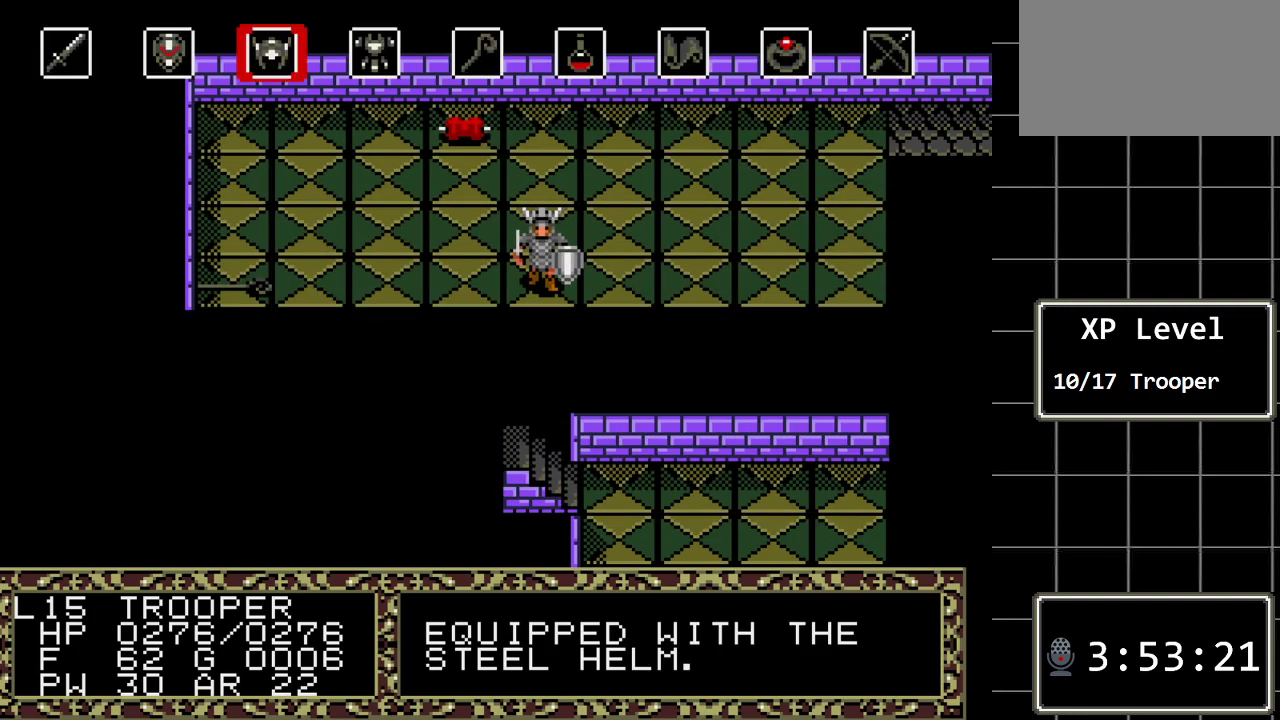
{"buttons": [], "events": [[67, "C", "up"], [167, "C", "down"], [283, "C", "up"]]}
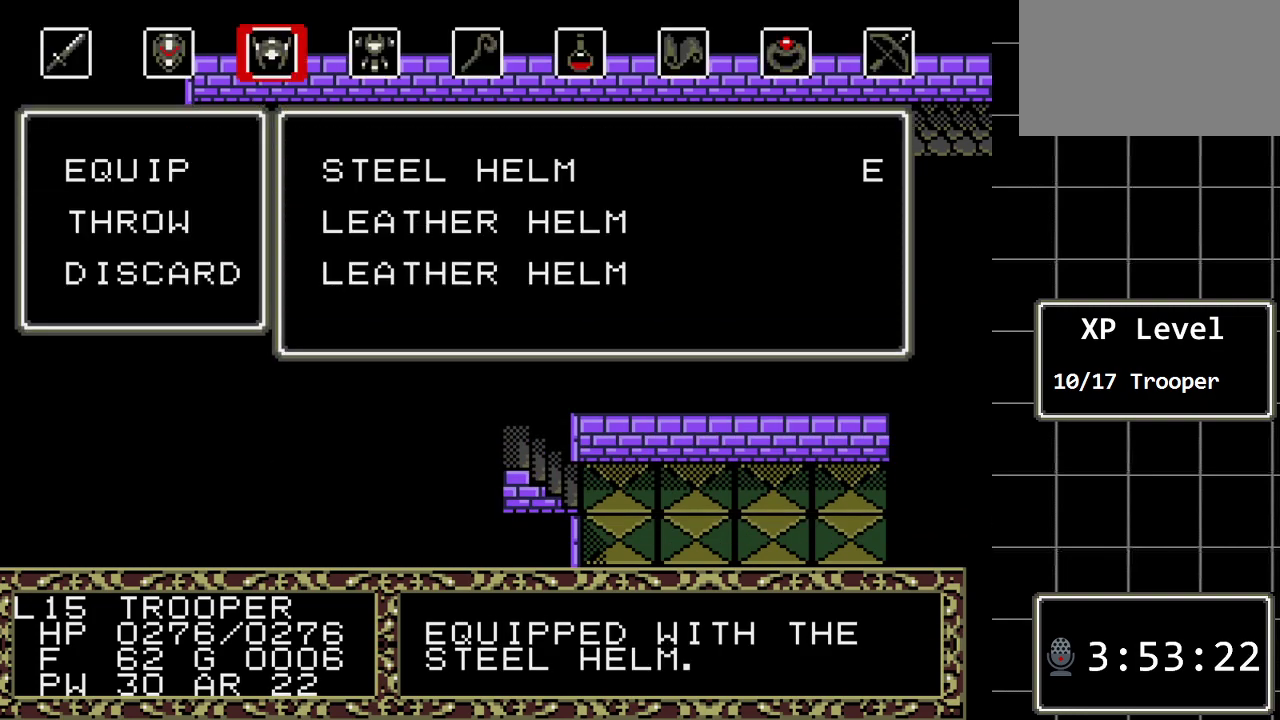
{"buttons": [], "events": [[233, "C", "down"], [333, "C", "up"]]}
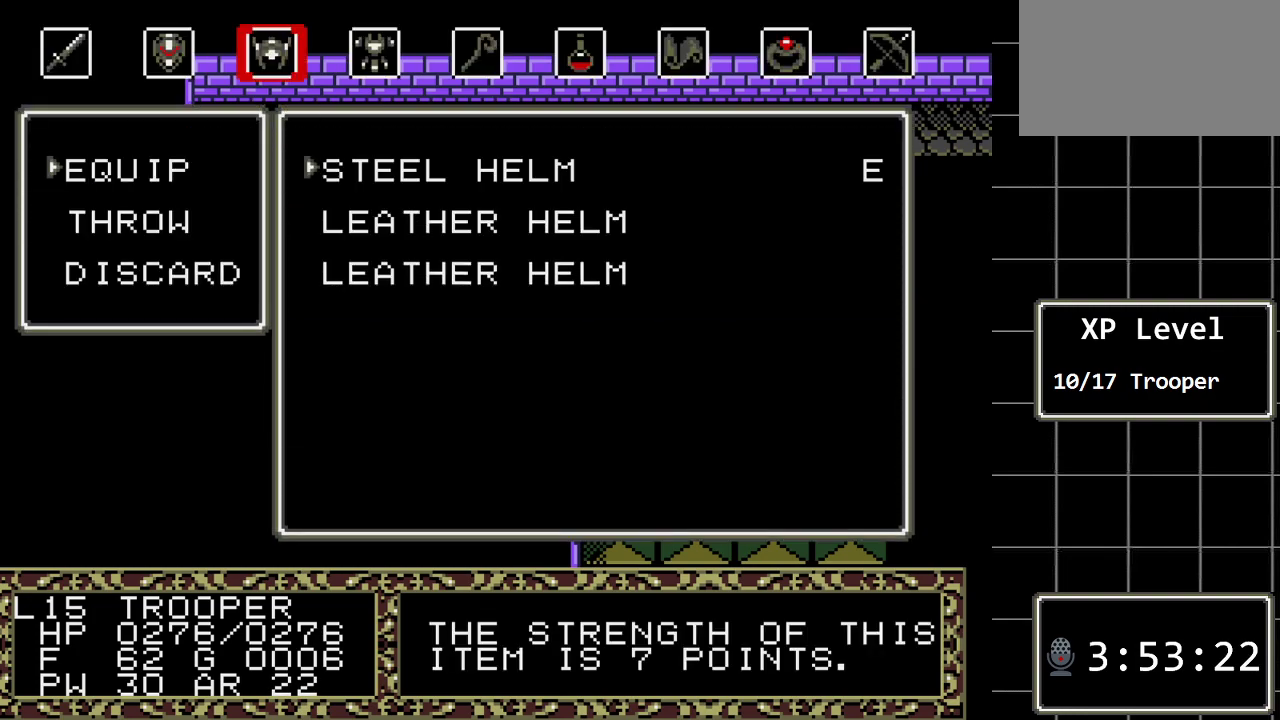
{"buttons": [], "events": [[283, "DPAD_DOWN", "down"], [433, "DPAD_DOWN", "up"]]}
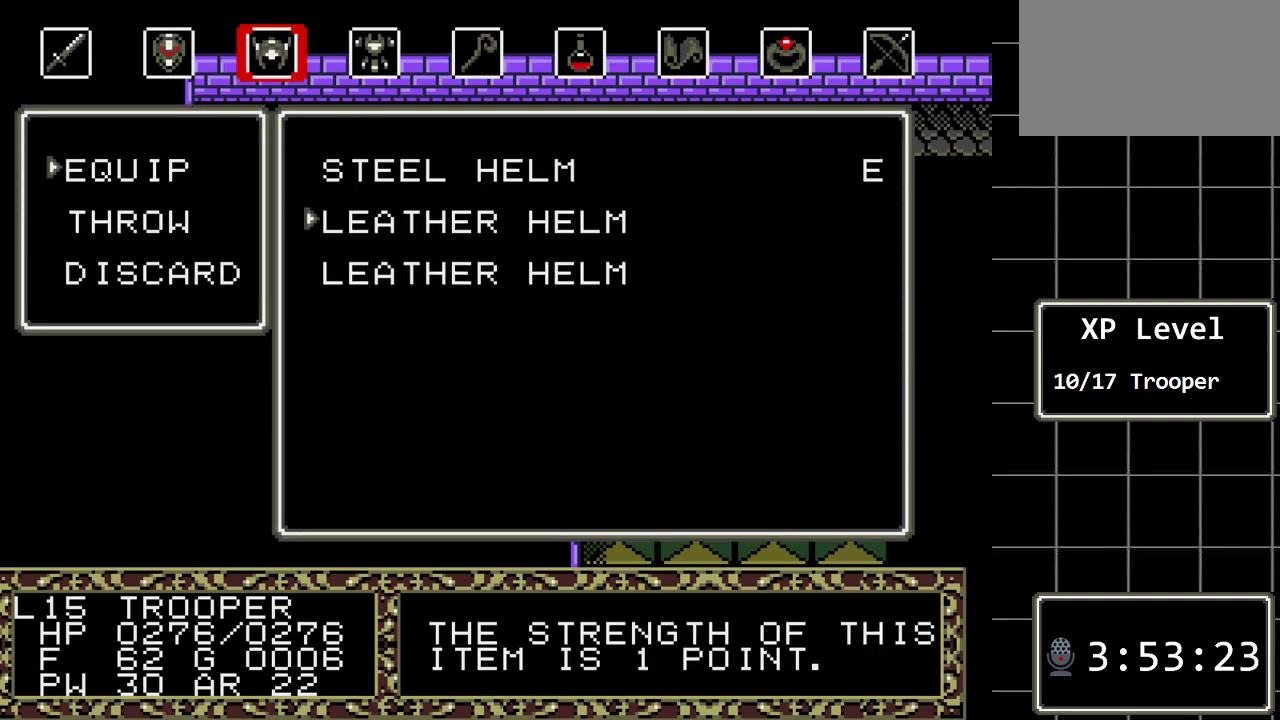
{"buttons": ["DPAD_UP"], "events": [[450, "DPAD_UP", "down"]]}
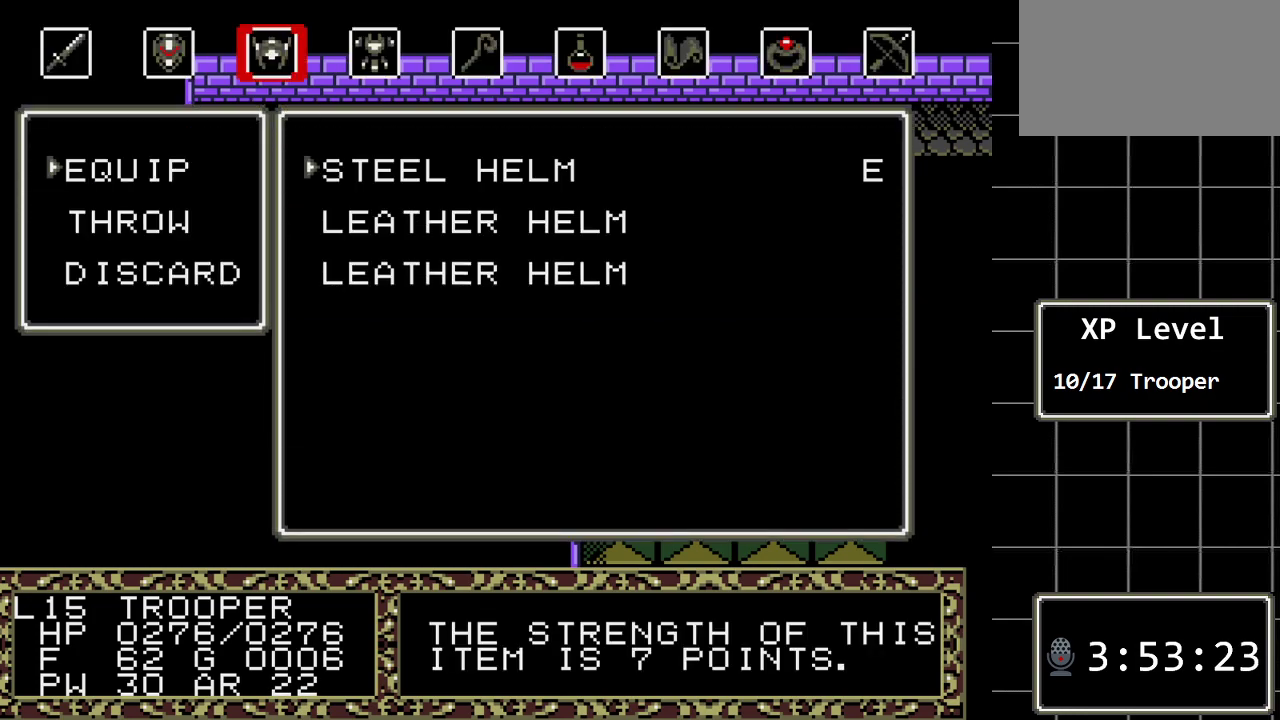
{"buttons": ["DPAD_DOWN"], "events": [[117, "DPAD_UP", "up"], [500, "DPAD_DOWN", "down"]]}
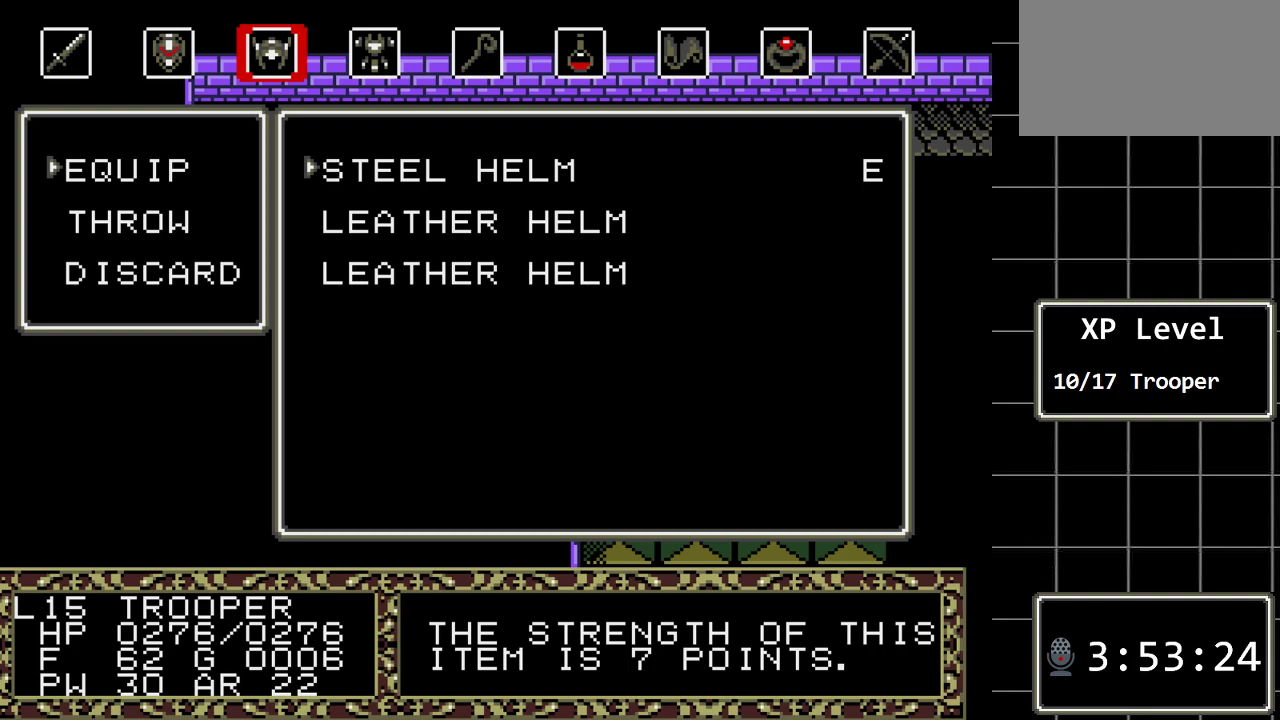
{"buttons": [], "events": [[183, "DPAD_DOWN", "up"]]}
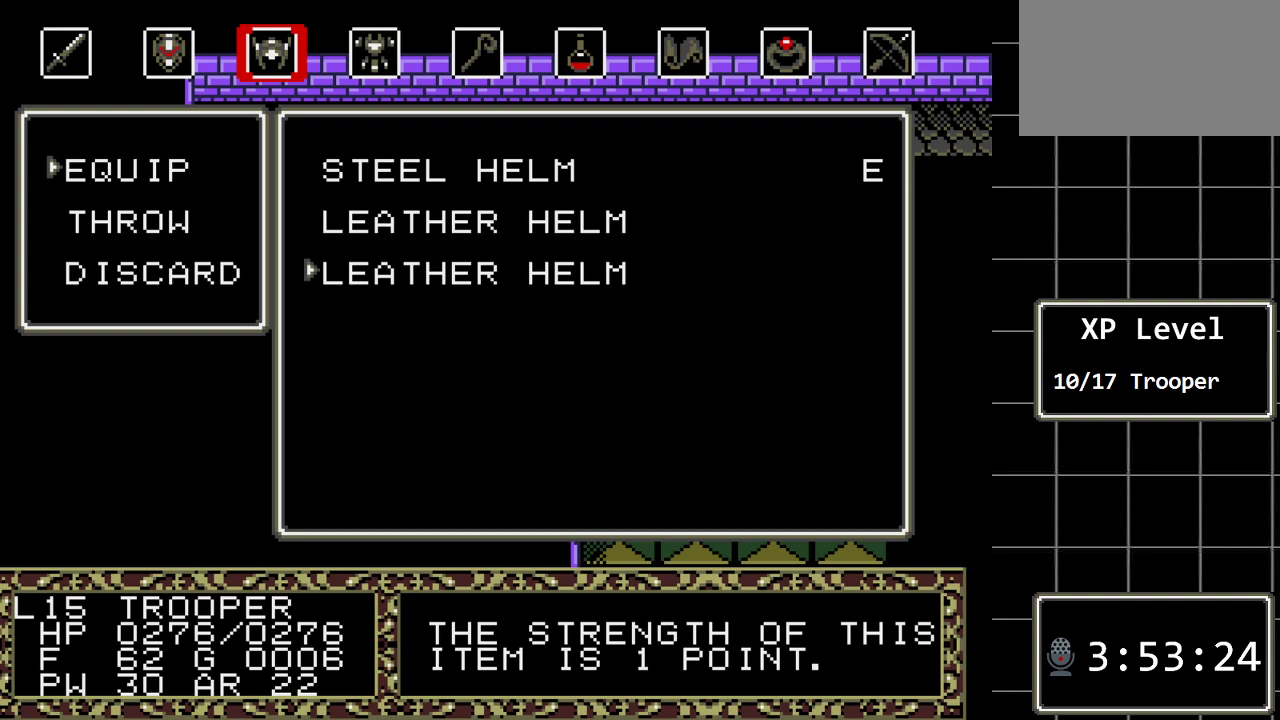
{"buttons": ["B"], "events": [[483, "B", "down"]]}
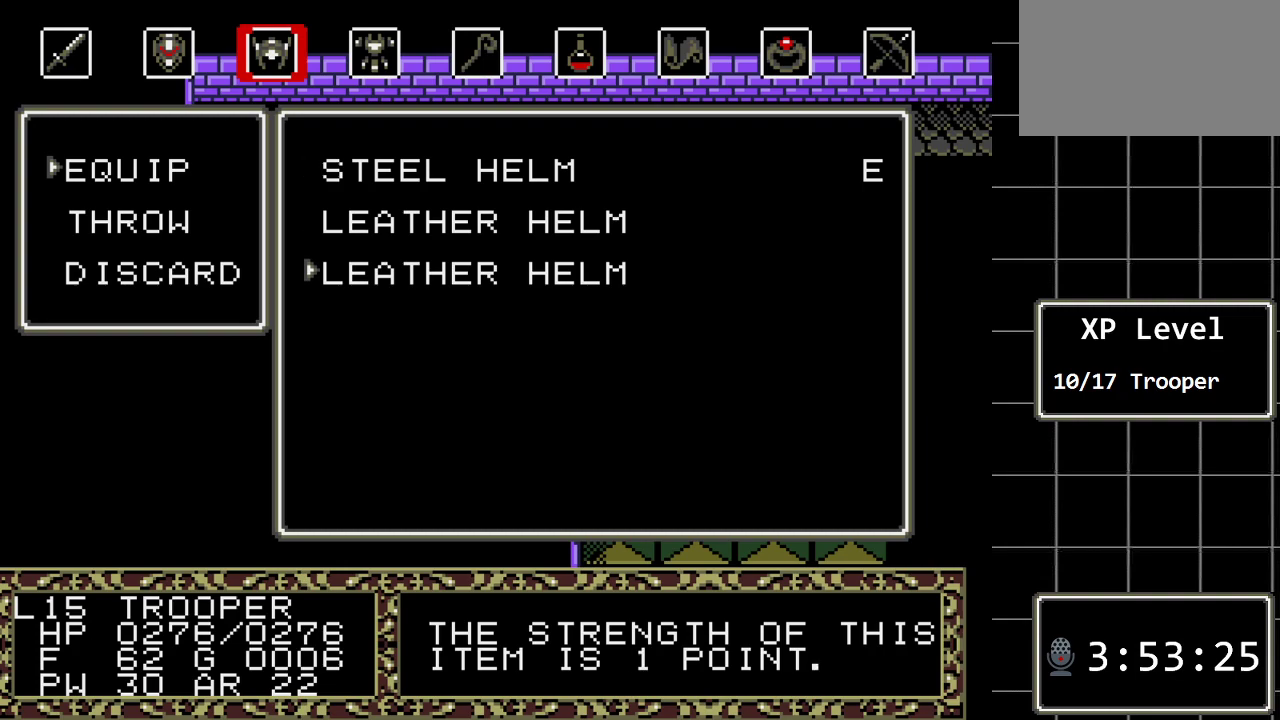
{"buttons": ["DPAD_LEFT"], "events": [[183, "B", "up"], [467, "DPAD_LEFT", "down"]]}
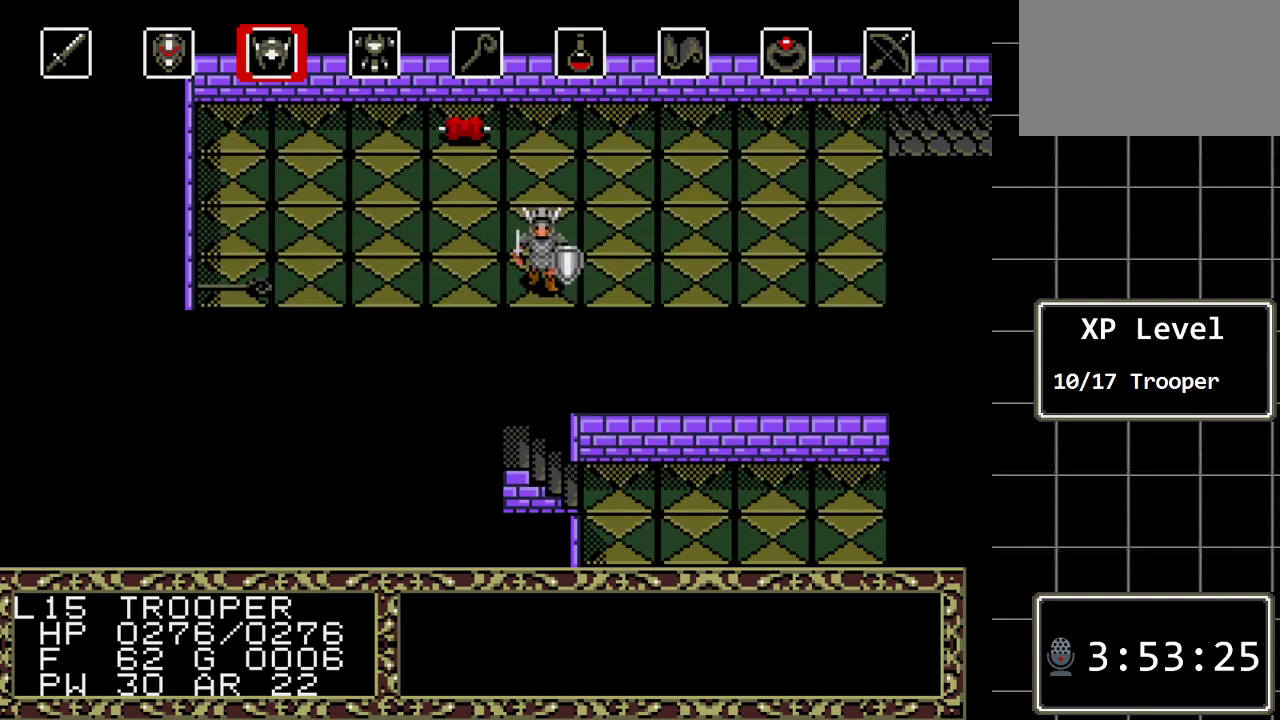
{"buttons": ["DPAD_LEFT"], "events": []}
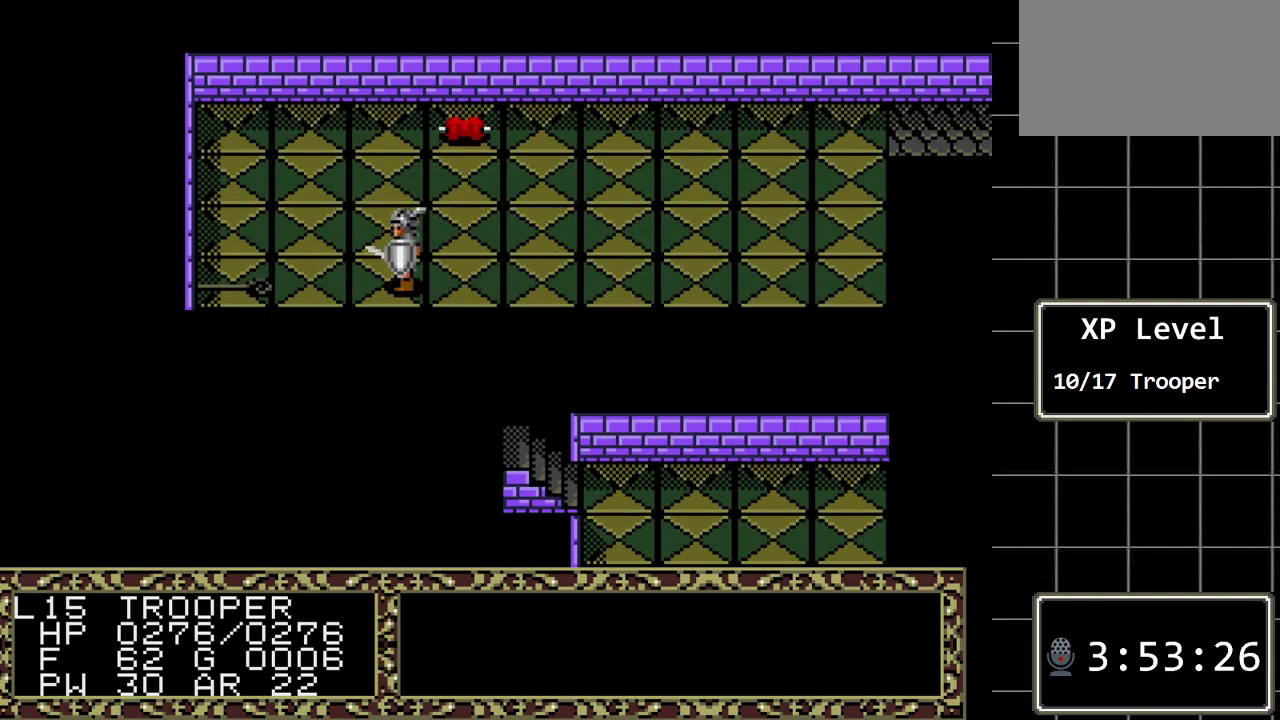
{"buttons": ["DPAD_LEFT"], "events": []}
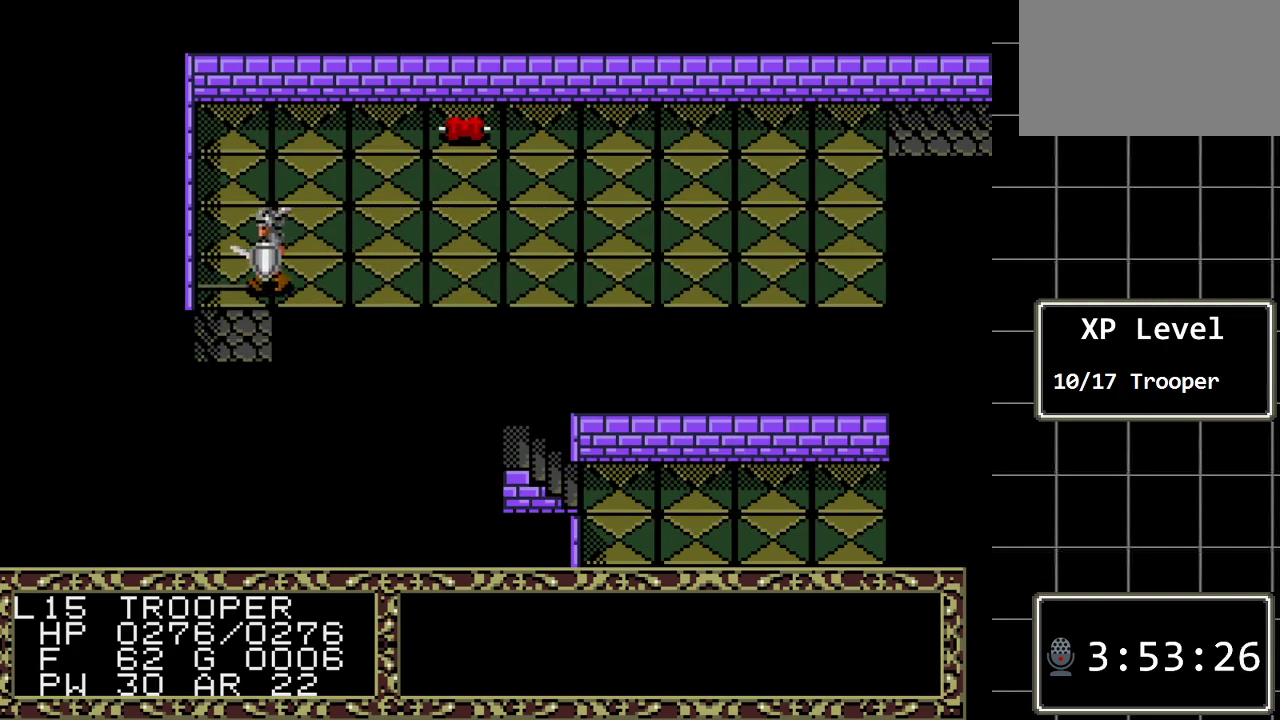
{"buttons": [], "events": [[17, "DPAD_LEFT", "up"], [117, "A", "down"], [317, "A", "up"]]}
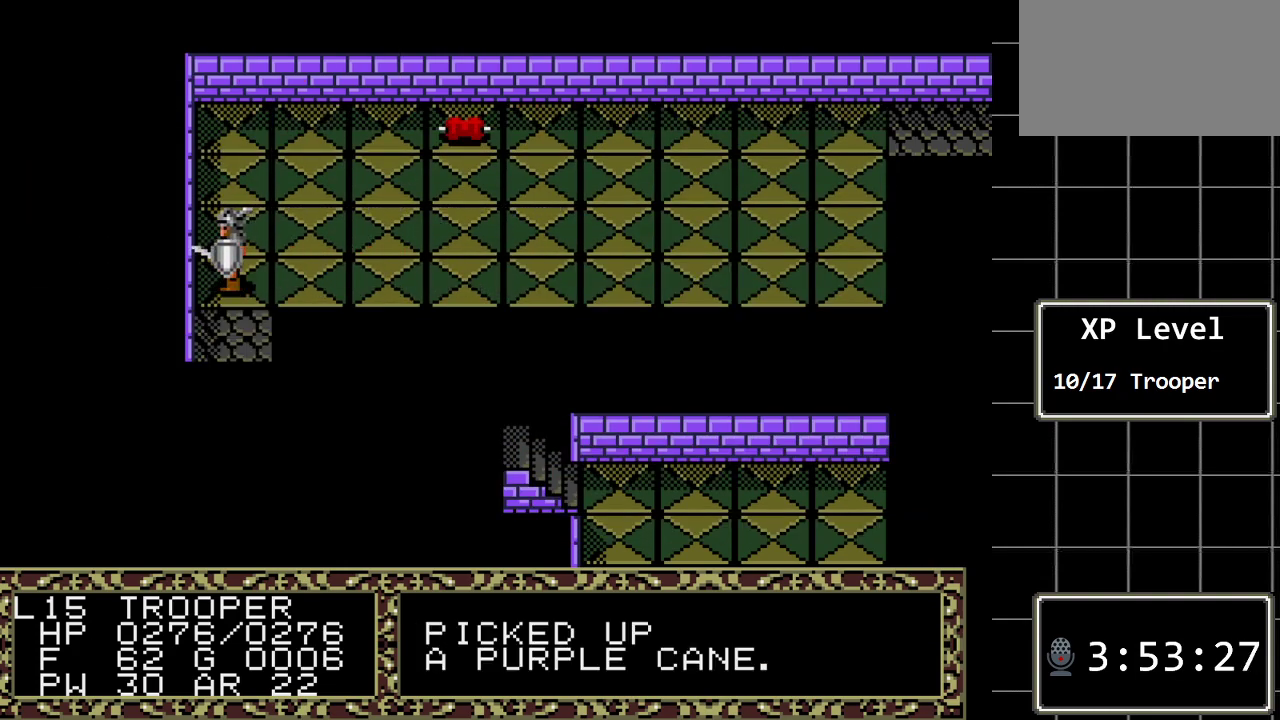
{"buttons": ["DPAD_UP"], "events": [[267, "DPAD_UP", "down"]]}
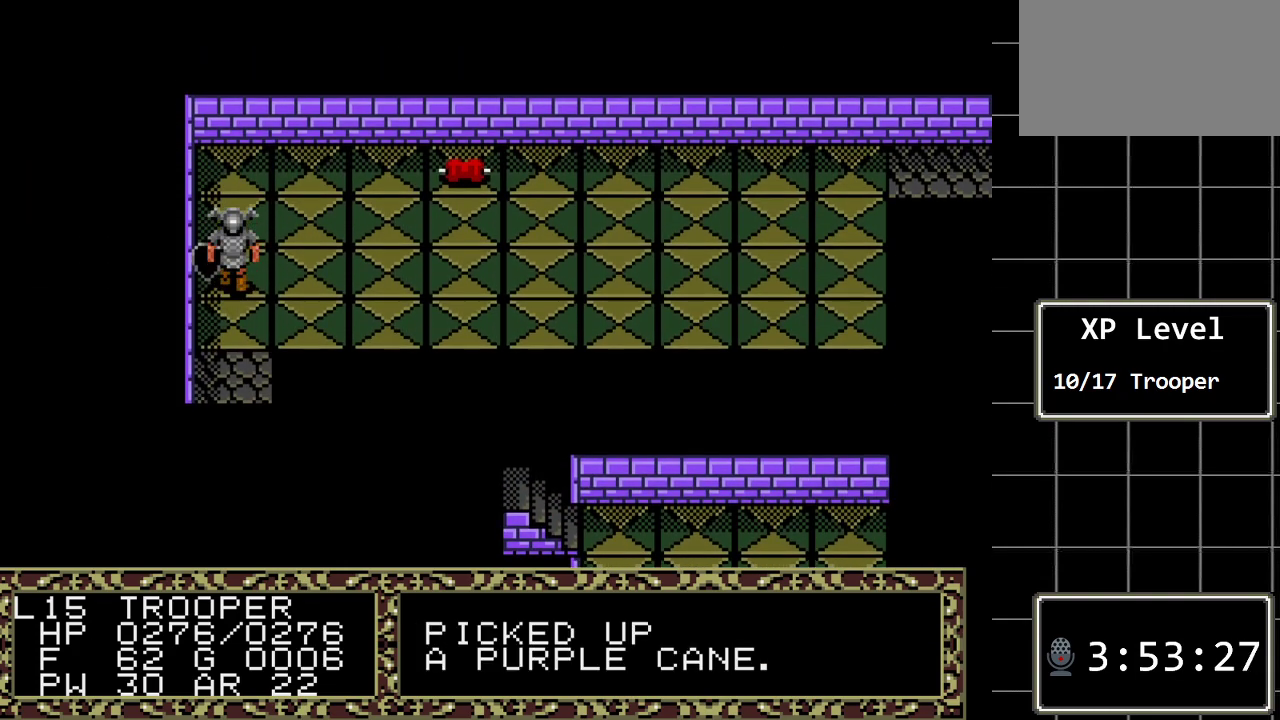
{"buttons": [], "events": [[367, "DPAD_UP", "up"]]}
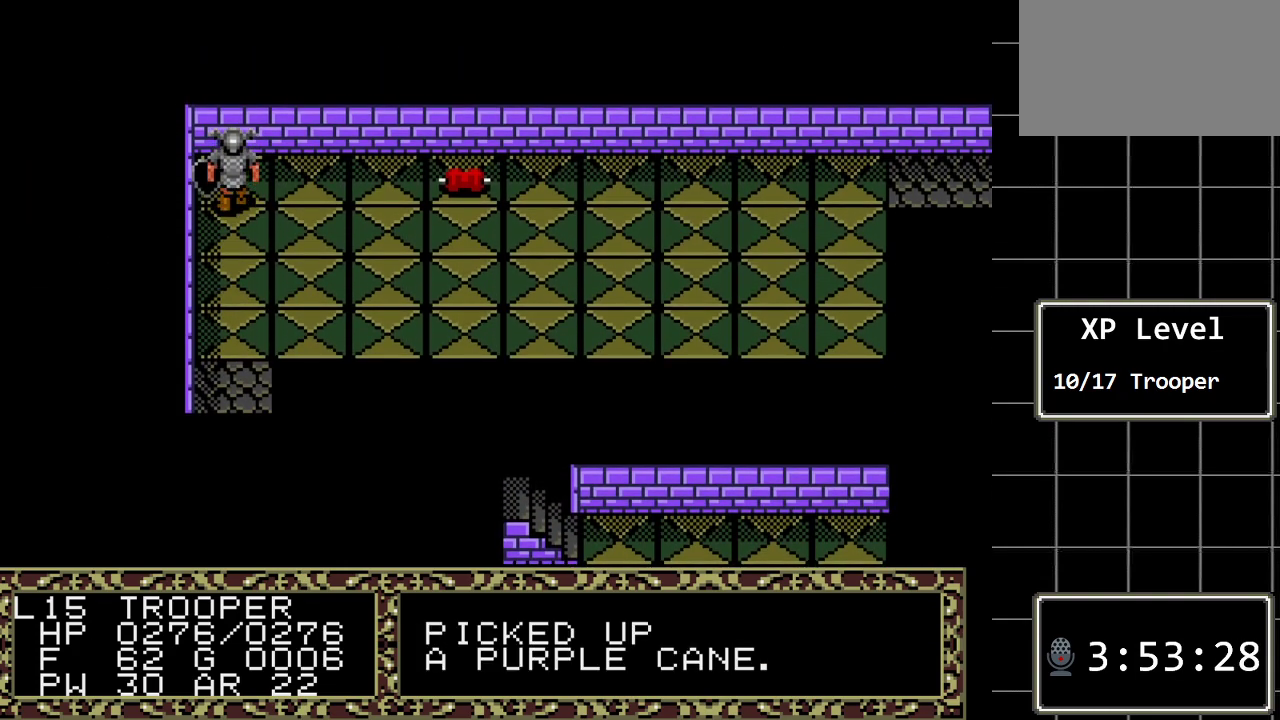
{"buttons": ["DPAD_DOWN"], "events": [[33, "DPAD_DOWN", "down"]]}
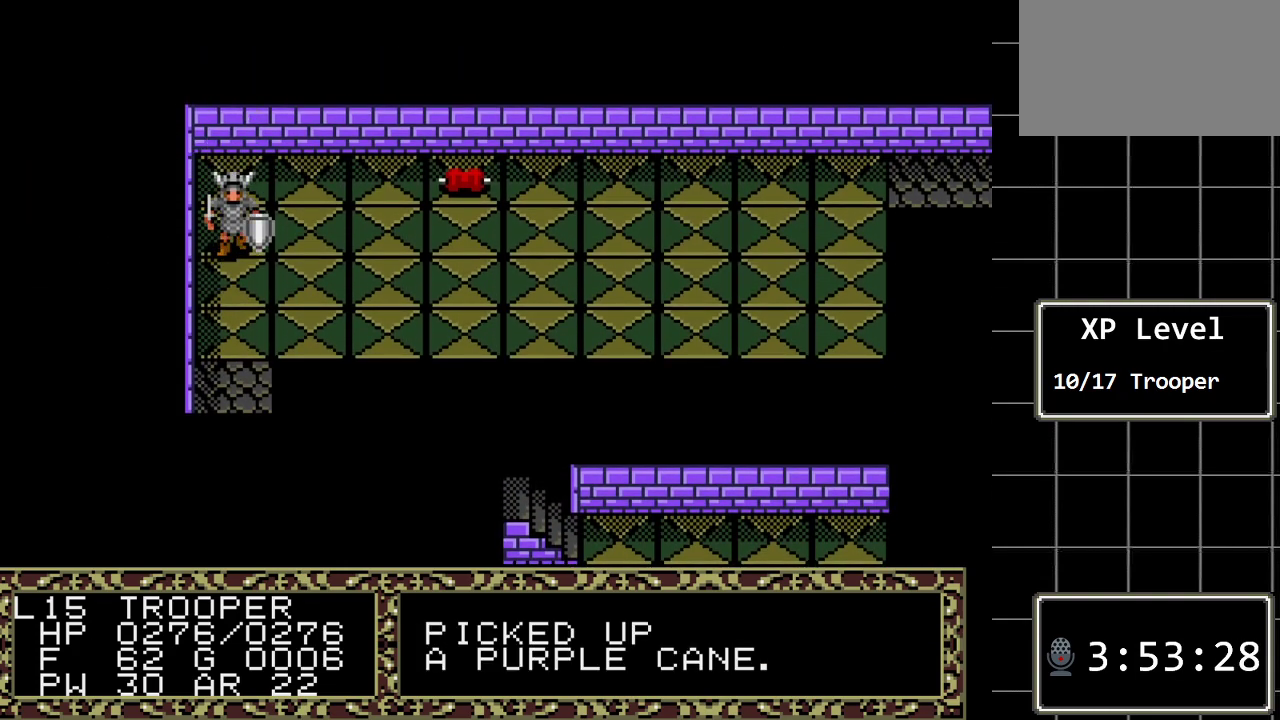
{"buttons": ["DPAD_DOWN"], "events": []}
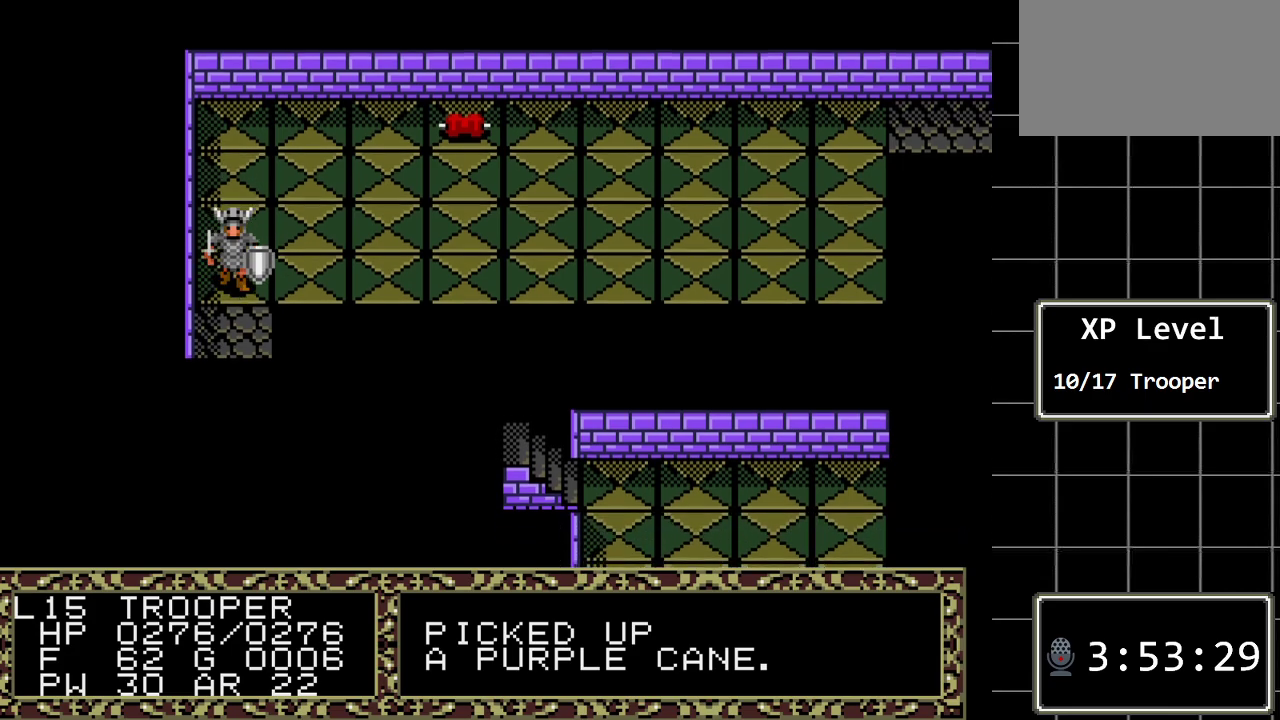
{"buttons": ["DPAD_DOWN"], "events": []}
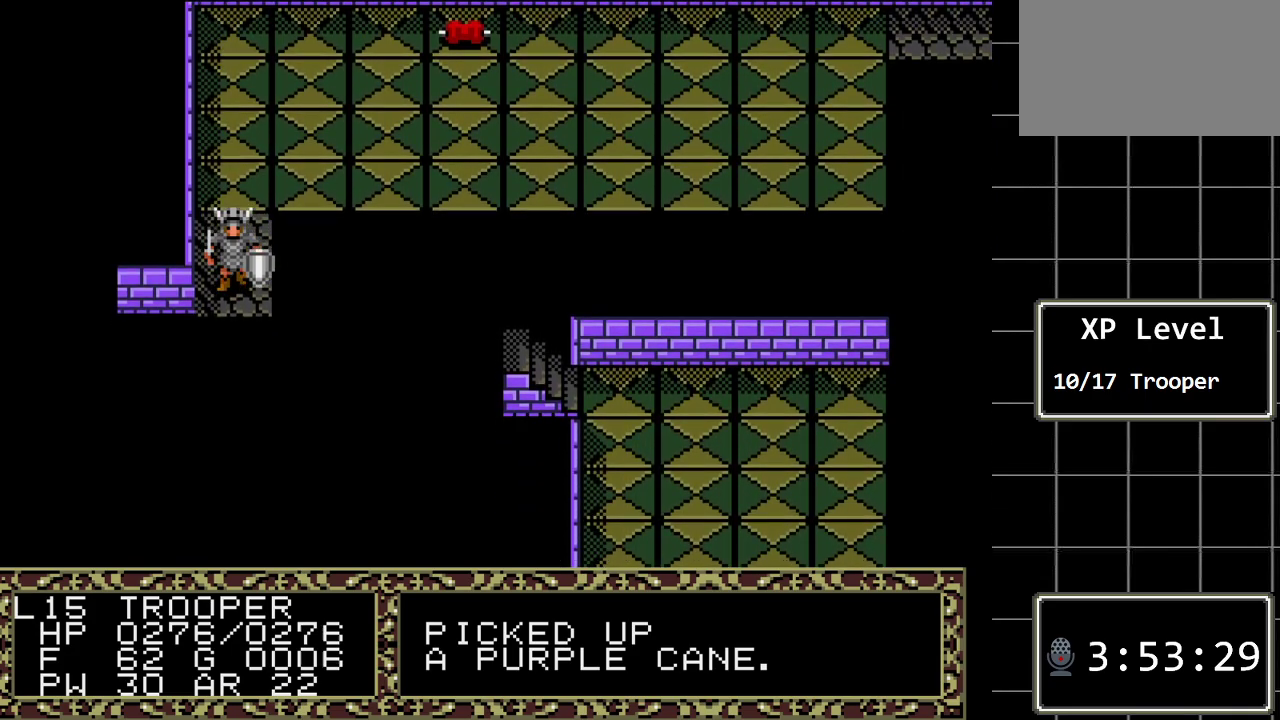
{"buttons": ["DPAD_LEFT"], "events": [[250, "DPAD_DOWN", "up"], [483, "DPAD_LEFT", "down"]]}
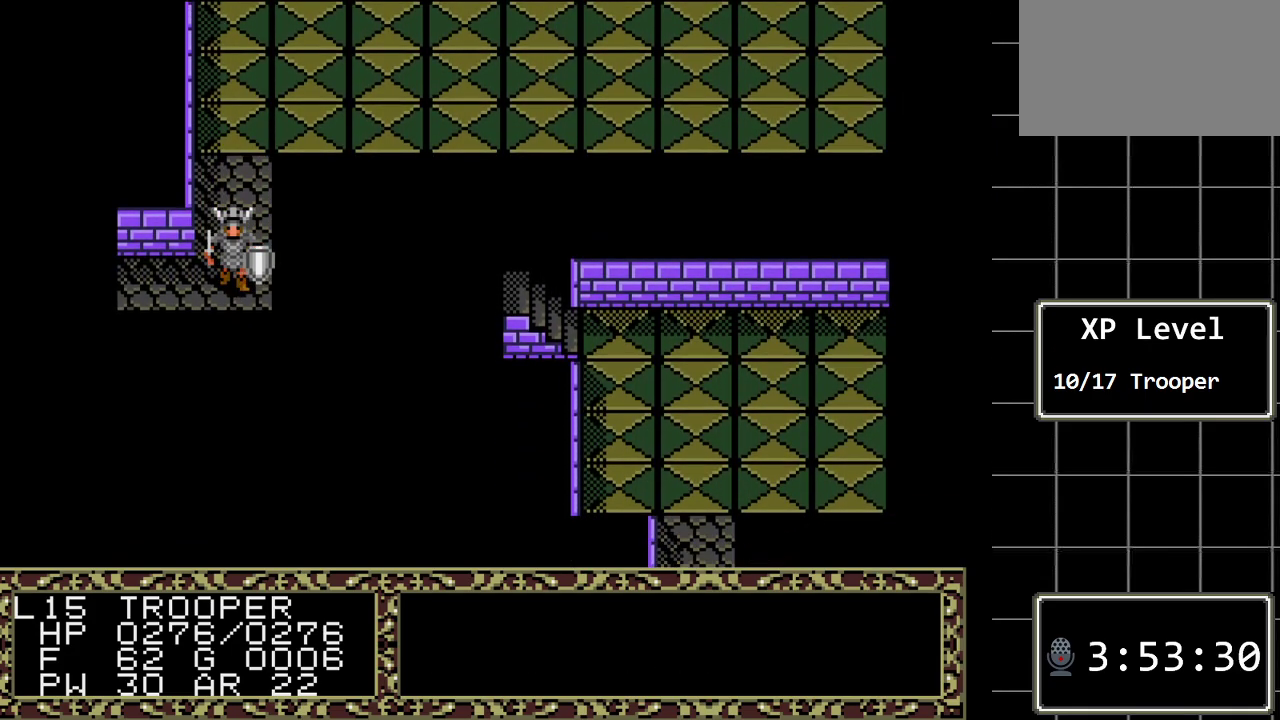
{"buttons": ["DPAD_LEFT"], "events": []}
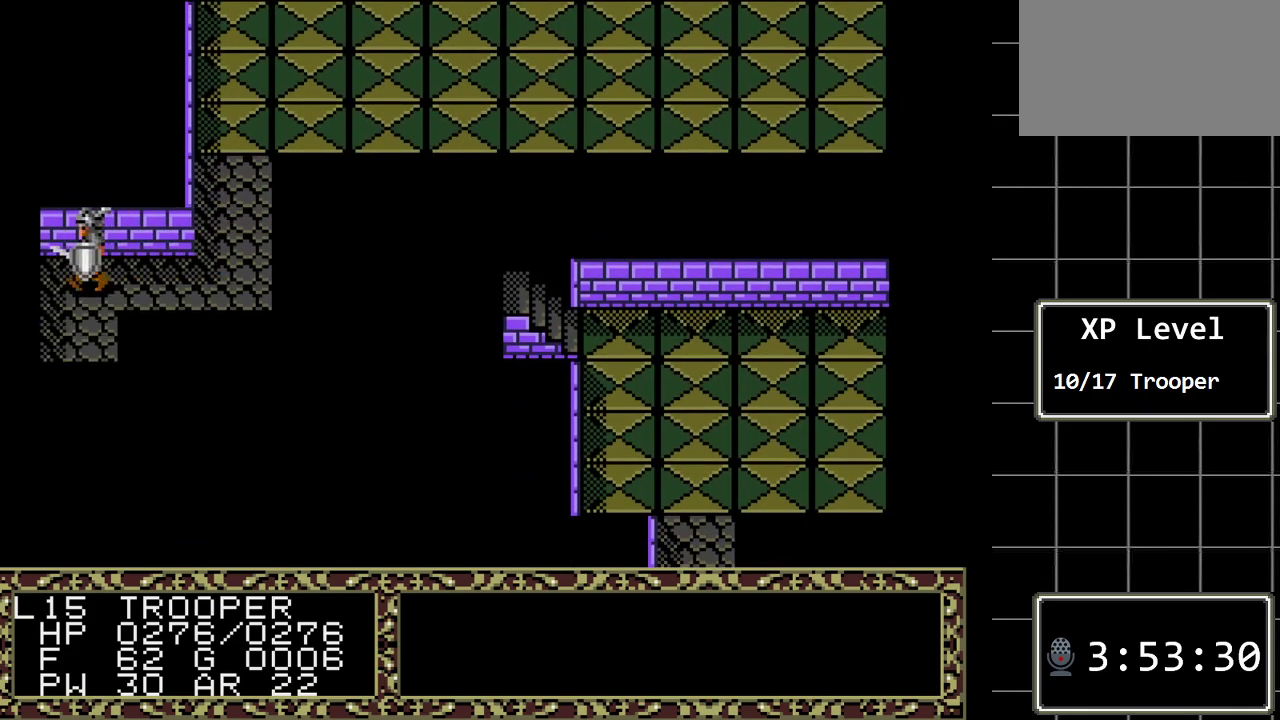
{"buttons": ["DPAD_DOWN"], "events": [[83, "DPAD_DOWN", "down"], [83, "DPAD_LEFT", "up"]]}
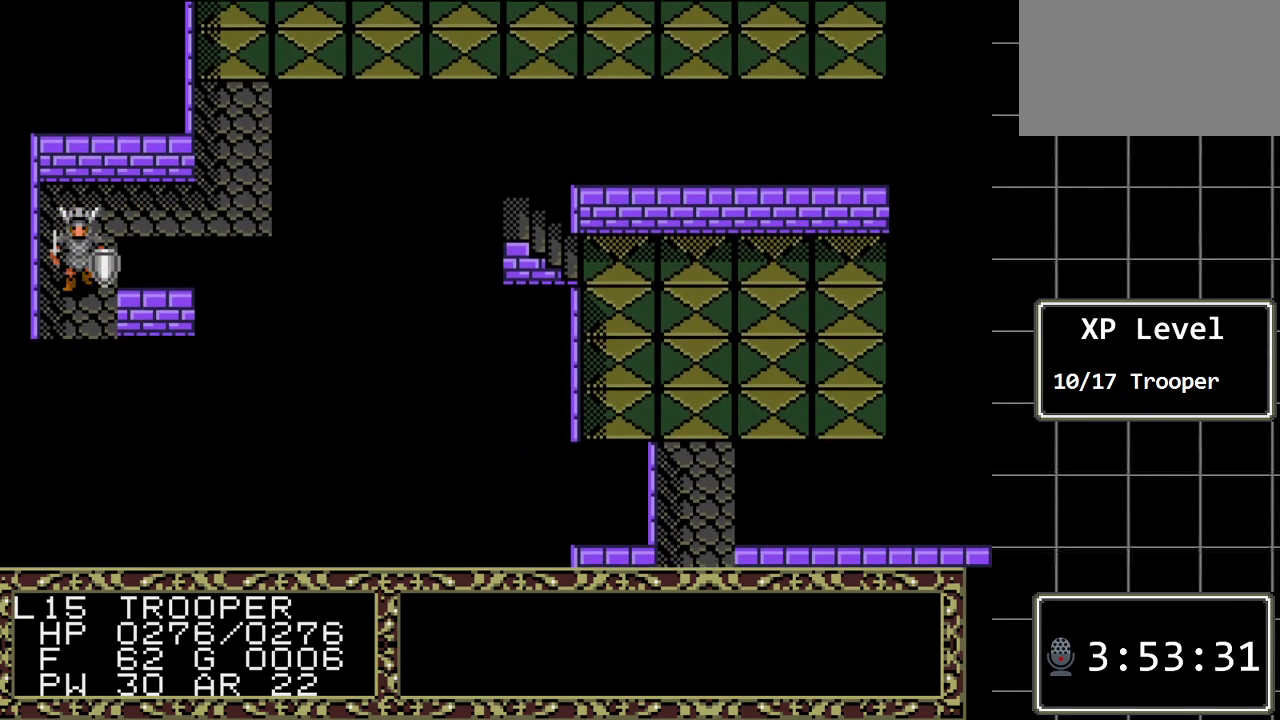
{"buttons": ["DPAD_DOWN"], "events": []}
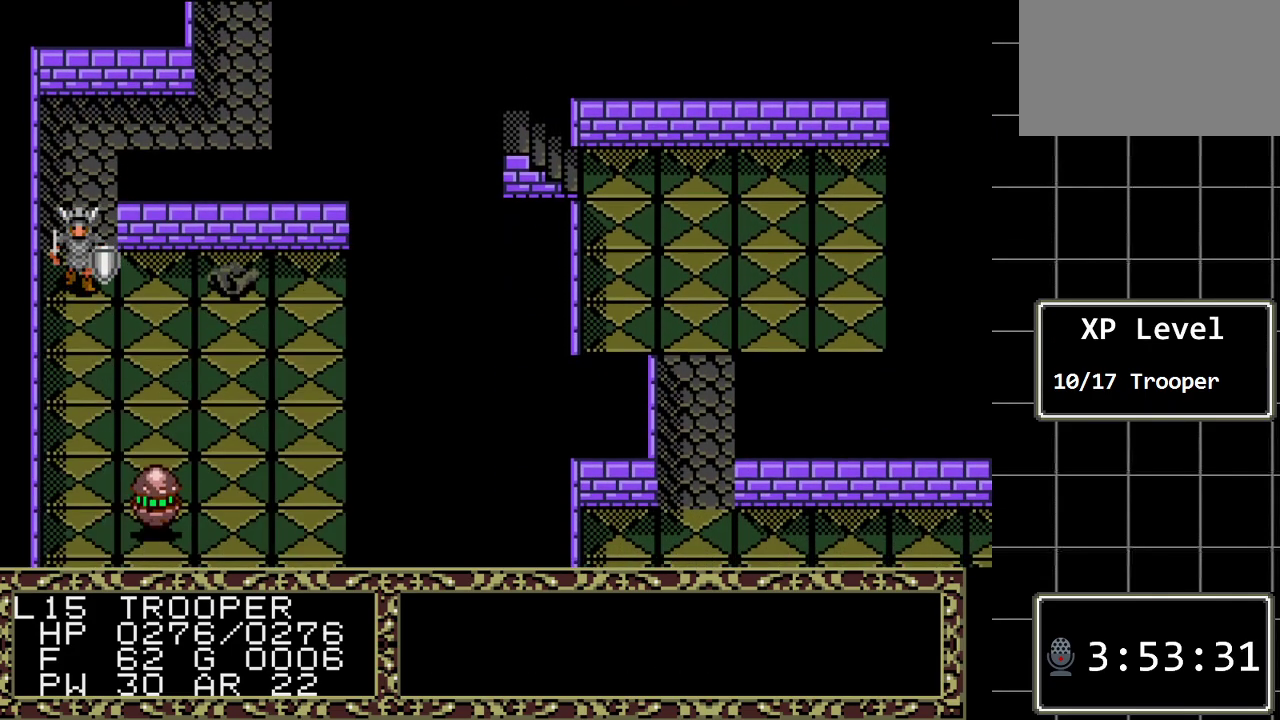
{"buttons": [], "events": [[200, "DPAD_DOWN", "up"]]}
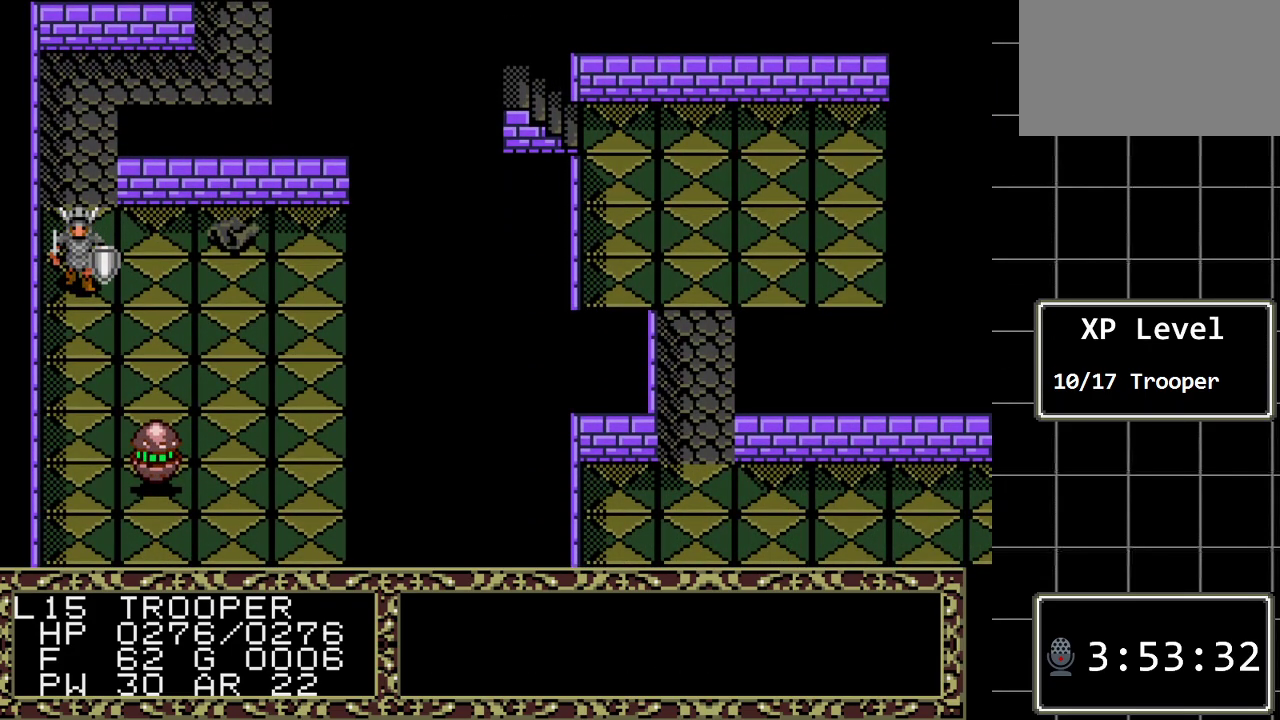
{"buttons": [], "events": [[317, "DPAD_UP", "down"], [483, "DPAD_UP", "up"]]}
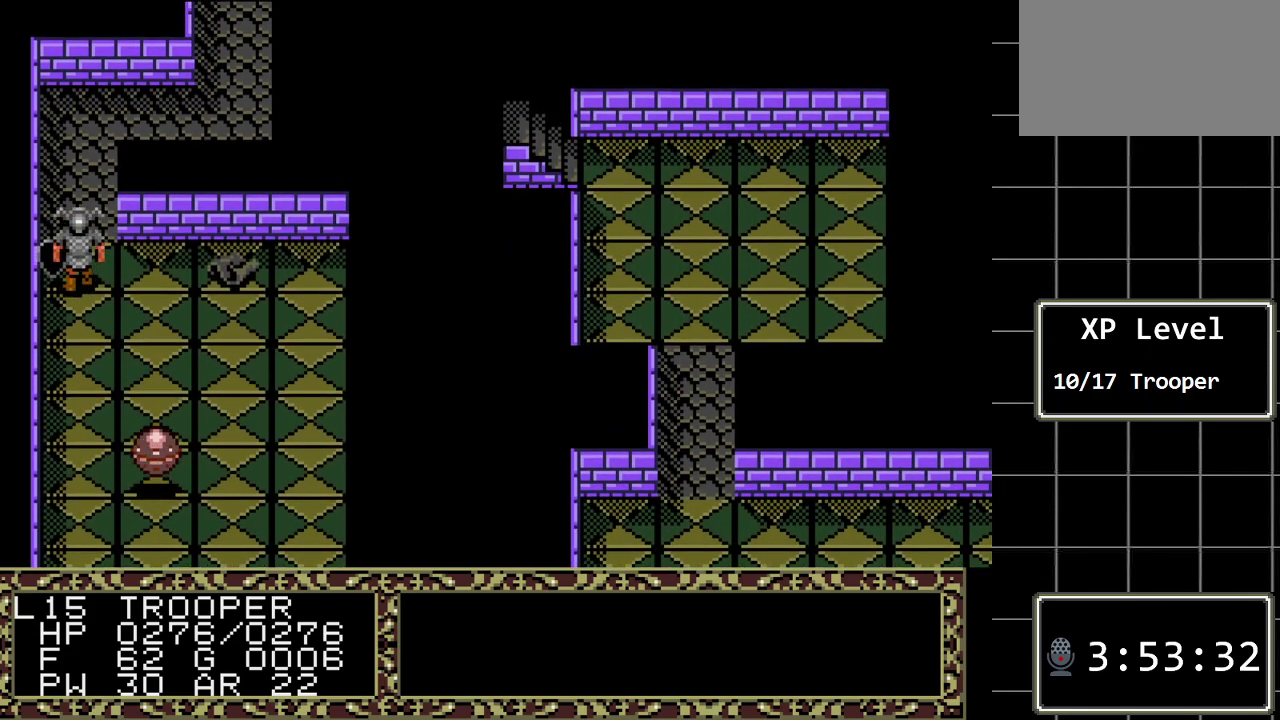
{"buttons": [], "events": []}
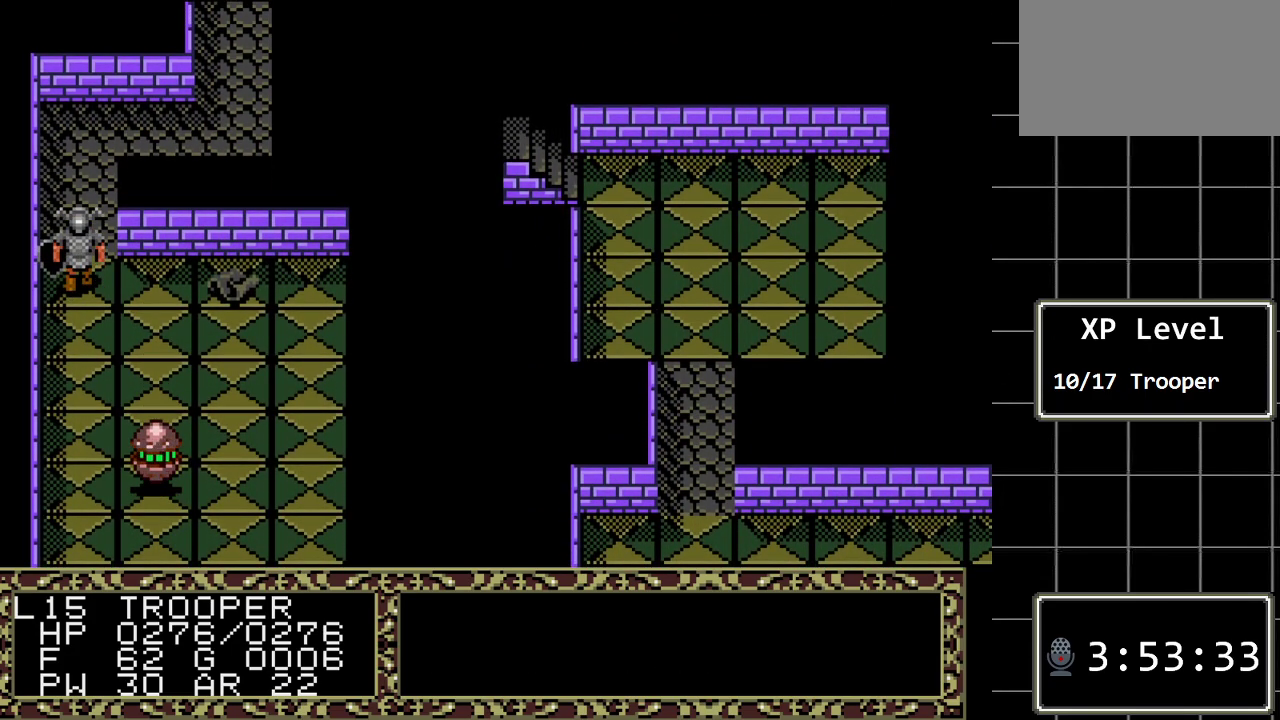
{"buttons": ["DPAD_RIGHT"], "events": [[183, "DPAD_RIGHT", "down"], [317, "DPAD_RIGHT", "up"], [467, "DPAD_RIGHT", "down"]]}
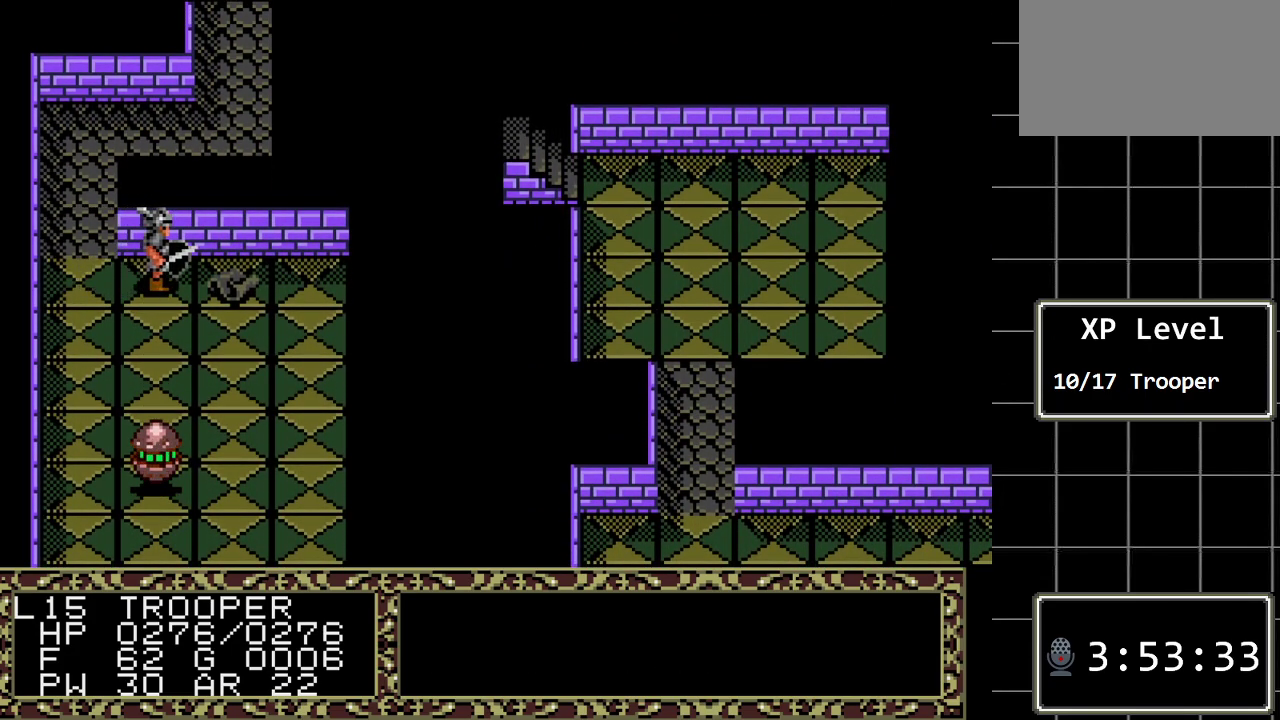
{"buttons": [], "events": [[100, "DPAD_RIGHT", "up"], [317, "A", "down"], [483, "A", "up"]]}
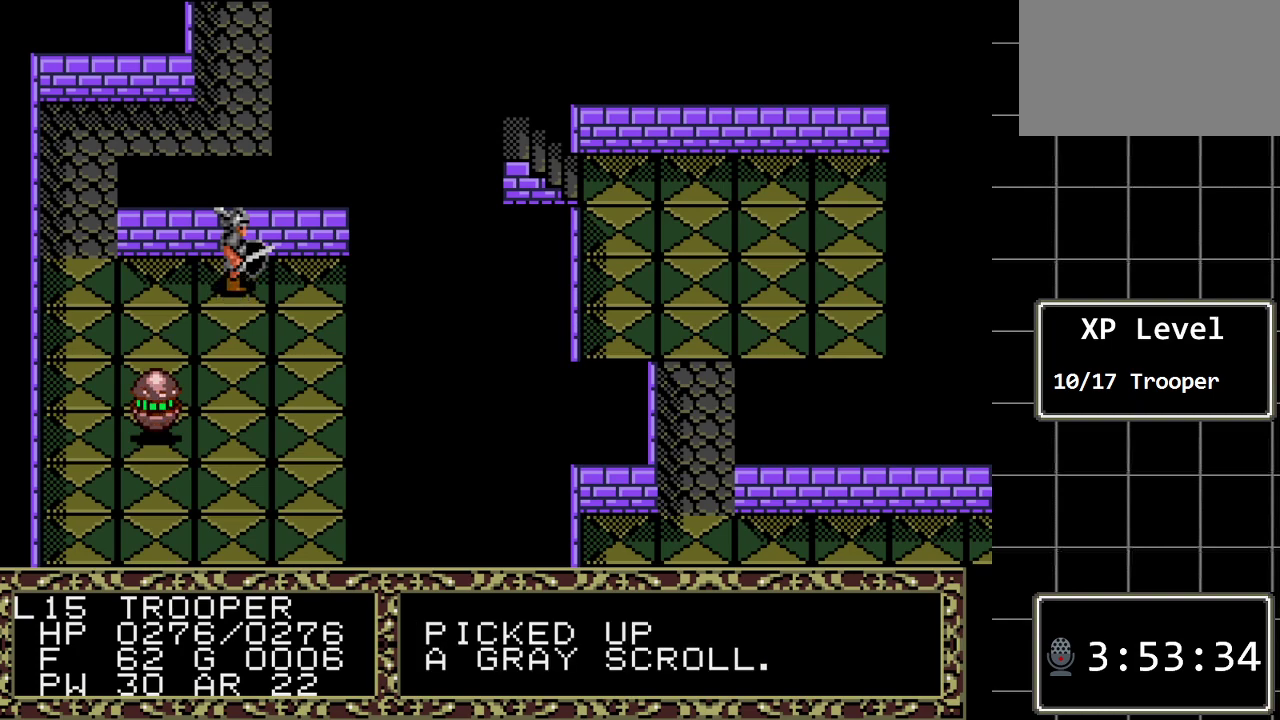
{"buttons": ["DPAD_LEFT"], "events": [[267, "DPAD_LEFT", "down"]]}
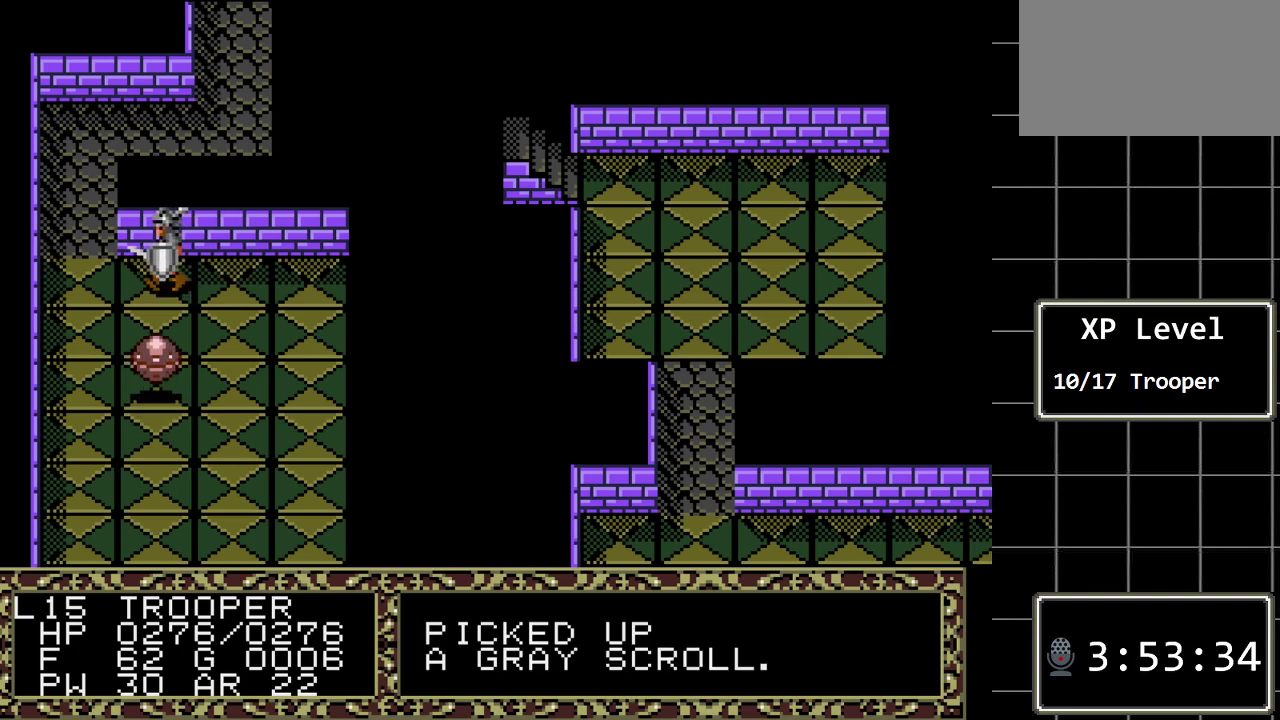
{"buttons": ["DPAD_UP"], "events": [[217, "DPAD_LEFT", "up"], [417, "DPAD_UP", "down"]]}